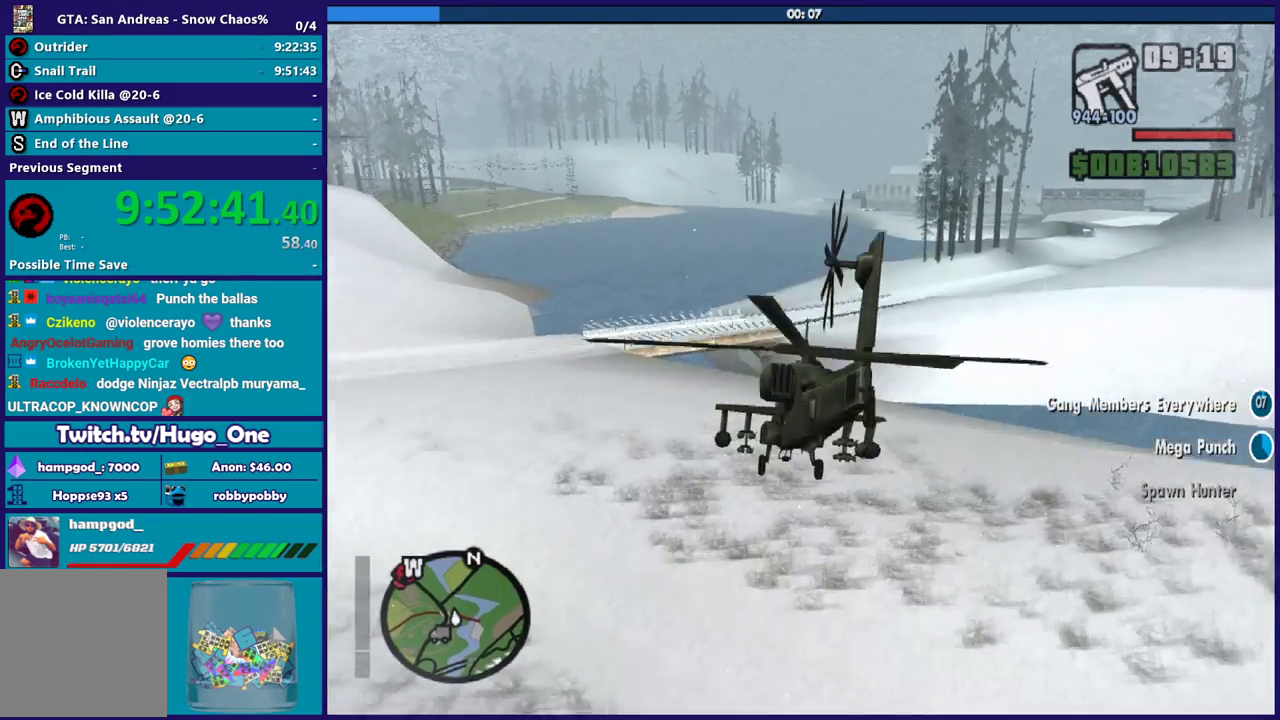
Gameplay with a controller (Xbox layout); each line is a JSON object with the inputs held at the frame after it. "events" lists button and stick changes between this image and that frame as [ms after this image, input, new state], when the widget could be followed in between.
{"buttons": ["R2"], "left_stick": "up-left", "right_stick": "center", "events": [[467, "left_stick", "up-left"]]}
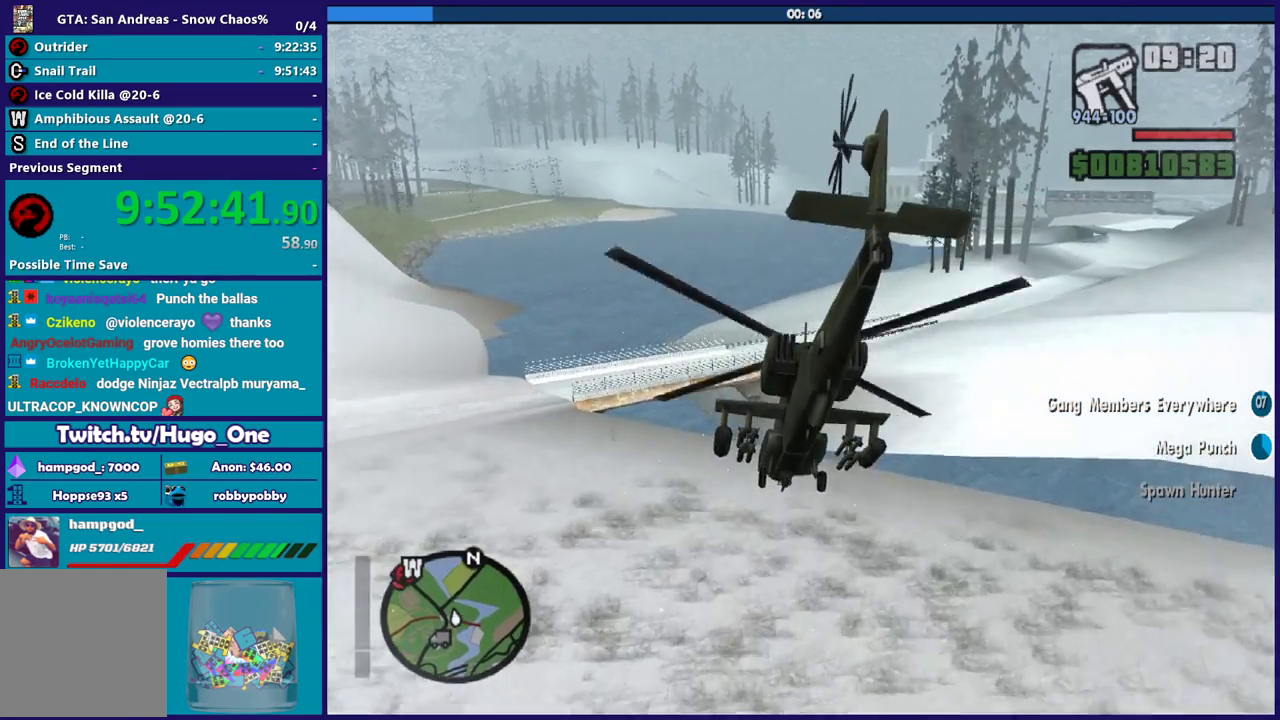
{"buttons": ["R2"], "left_stick": "center", "right_stick": "center", "events": [[267, "left_stick", "up"], [367, "left_stick", "center"]]}
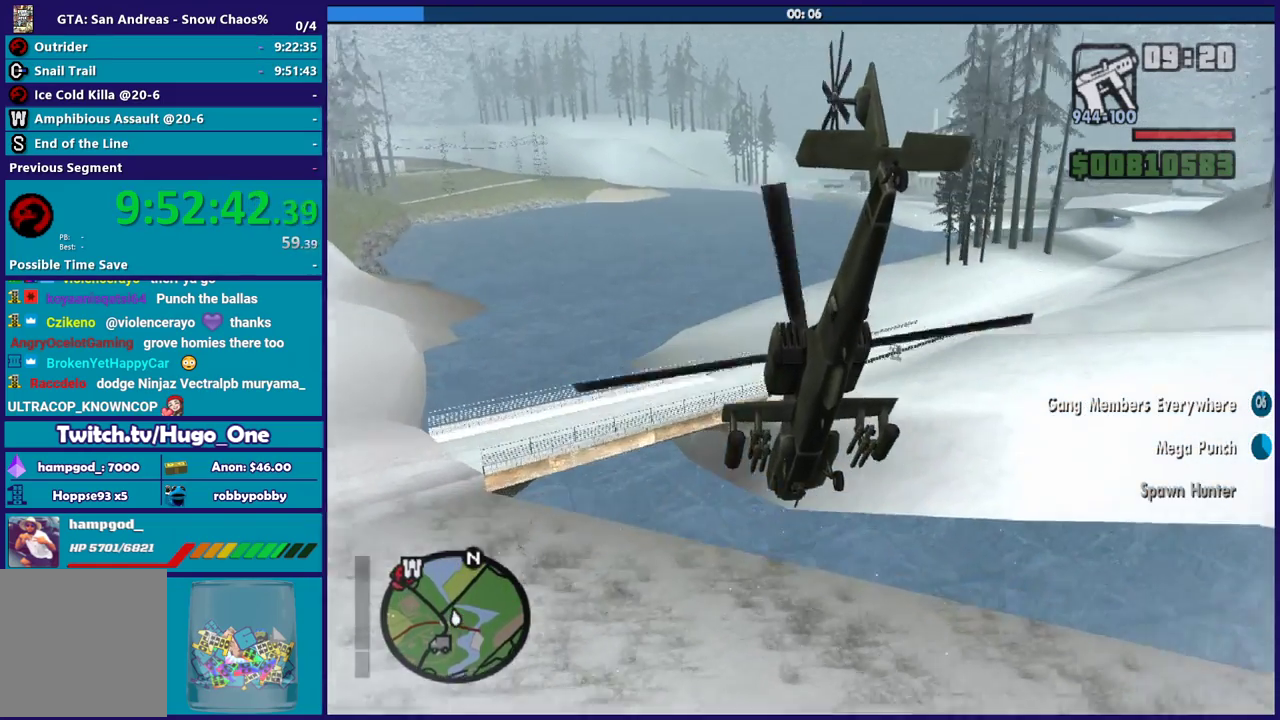
{"buttons": ["R2"], "left_stick": "center", "right_stick": "center", "events": []}
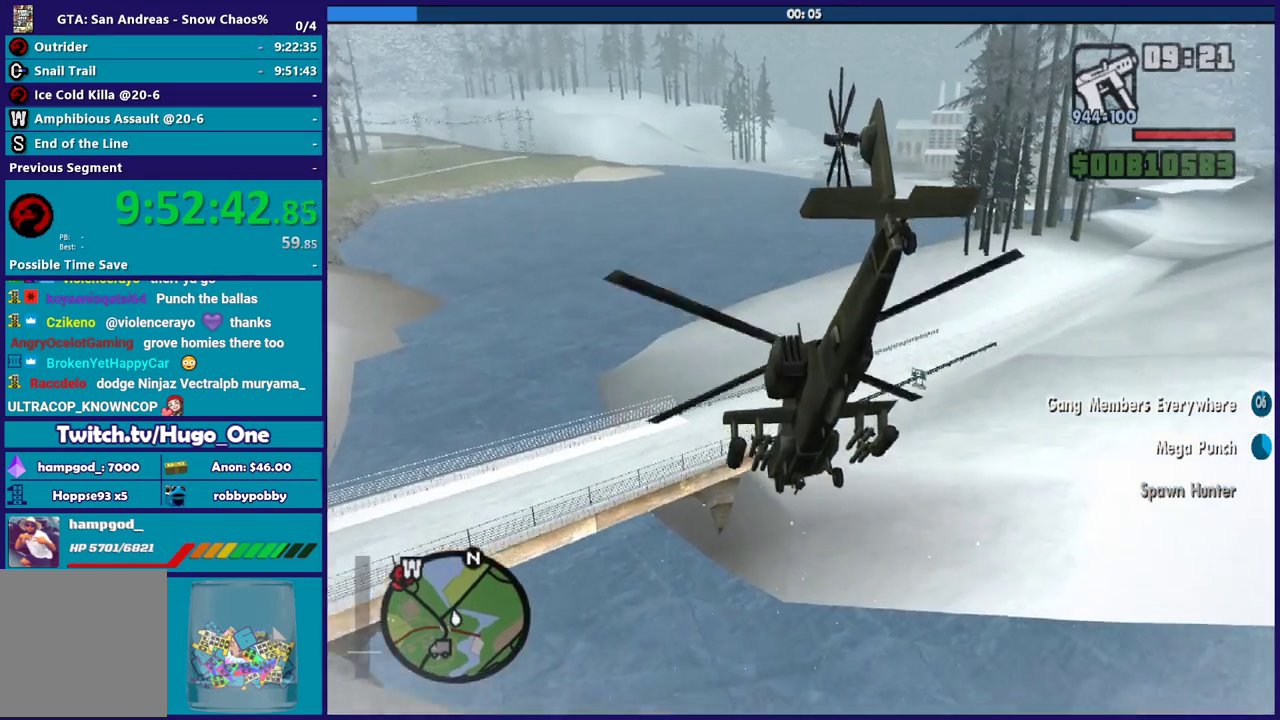
{"buttons": ["R2"], "left_stick": "center", "right_stick": "center", "events": []}
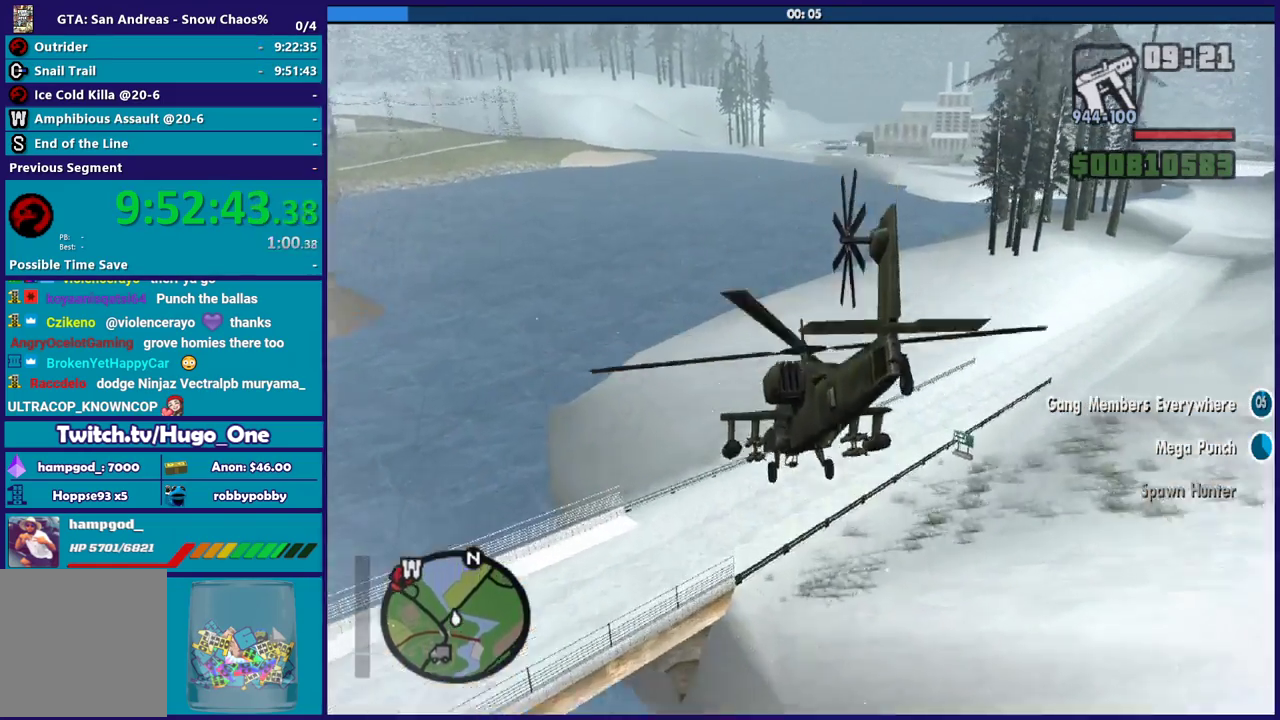
{"buttons": ["R2"], "left_stick": "up", "right_stick": "center", "events": [[300, "left_stick", "up"]]}
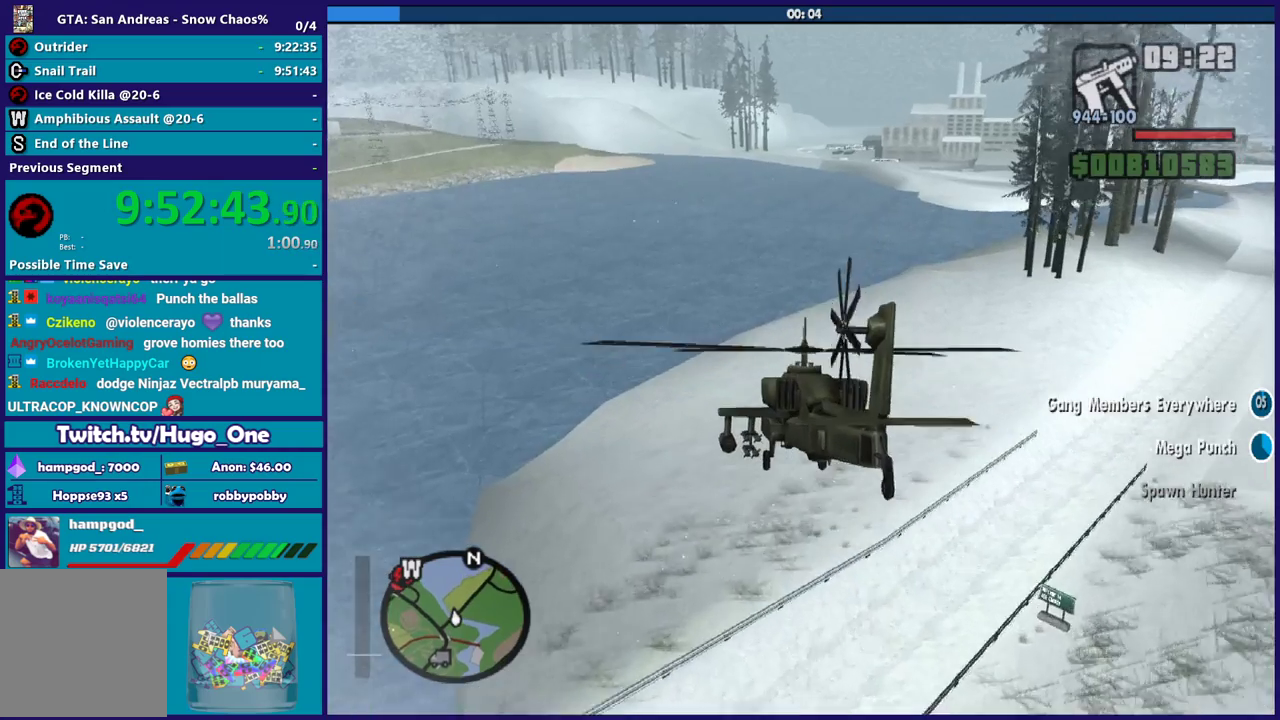
{"buttons": ["R2"], "left_stick": "up", "right_stick": "center", "events": []}
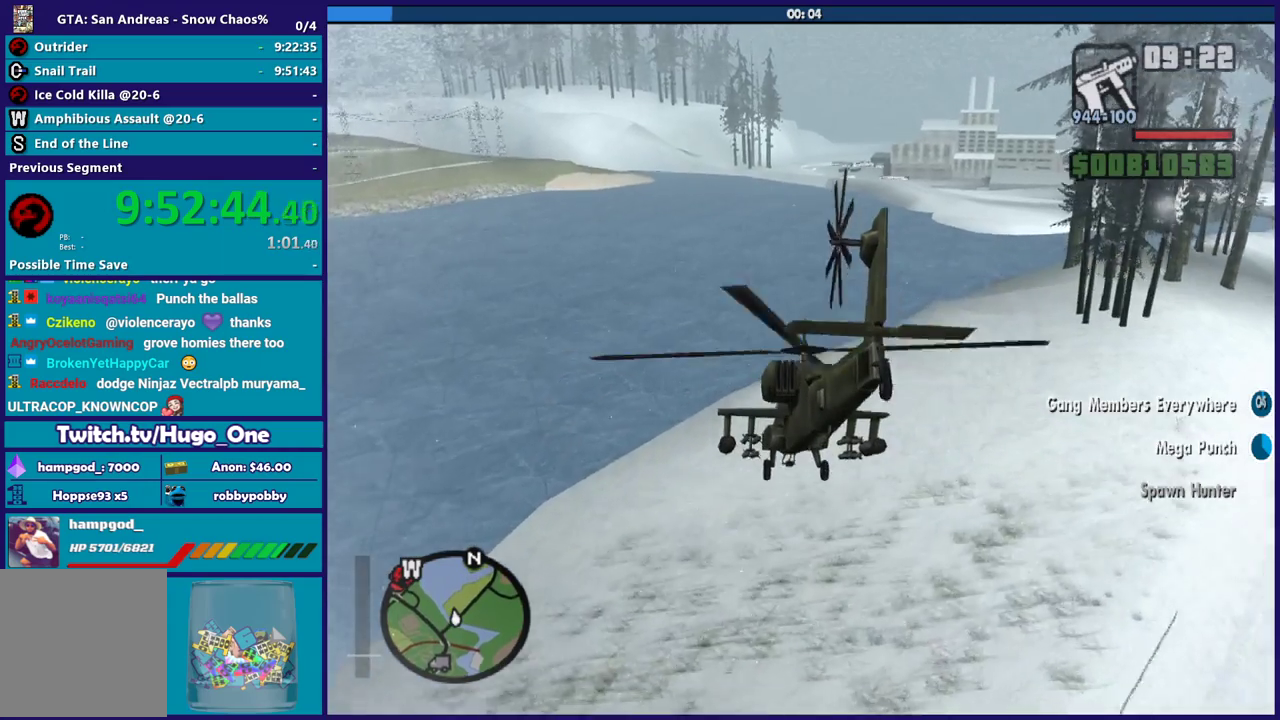
{"buttons": ["R2"], "left_stick": "center", "right_stick": "center", "events": [[100, "left_stick", "center"]]}
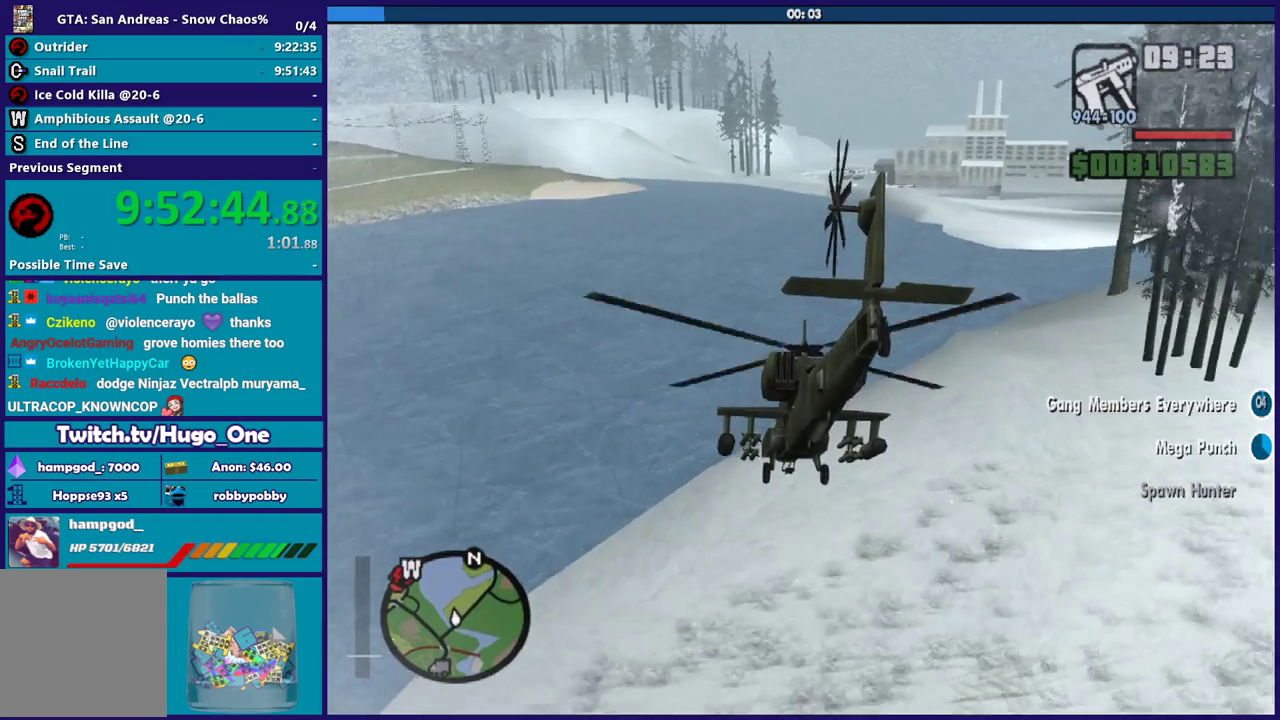
{"buttons": ["R2"], "left_stick": "up", "right_stick": "center", "events": [[200, "left_stick", "up"]]}
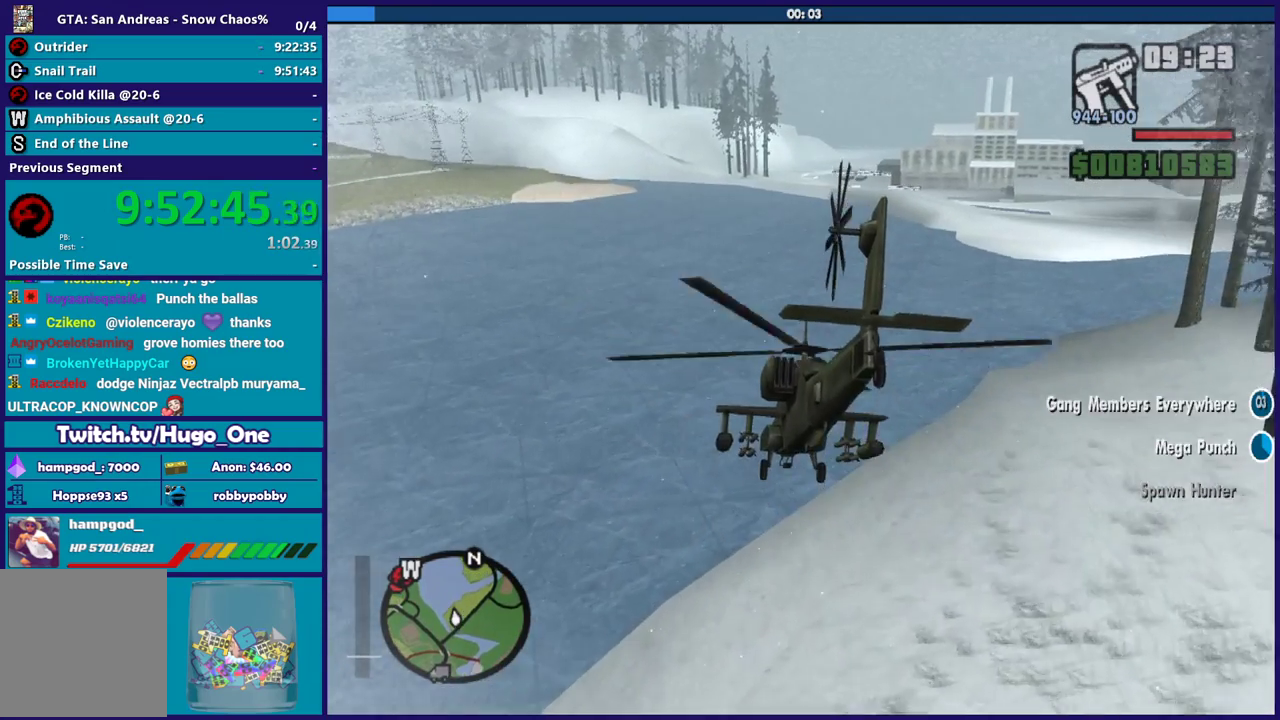
{"buttons": ["R2"], "left_stick": "up", "right_stick": "center", "events": []}
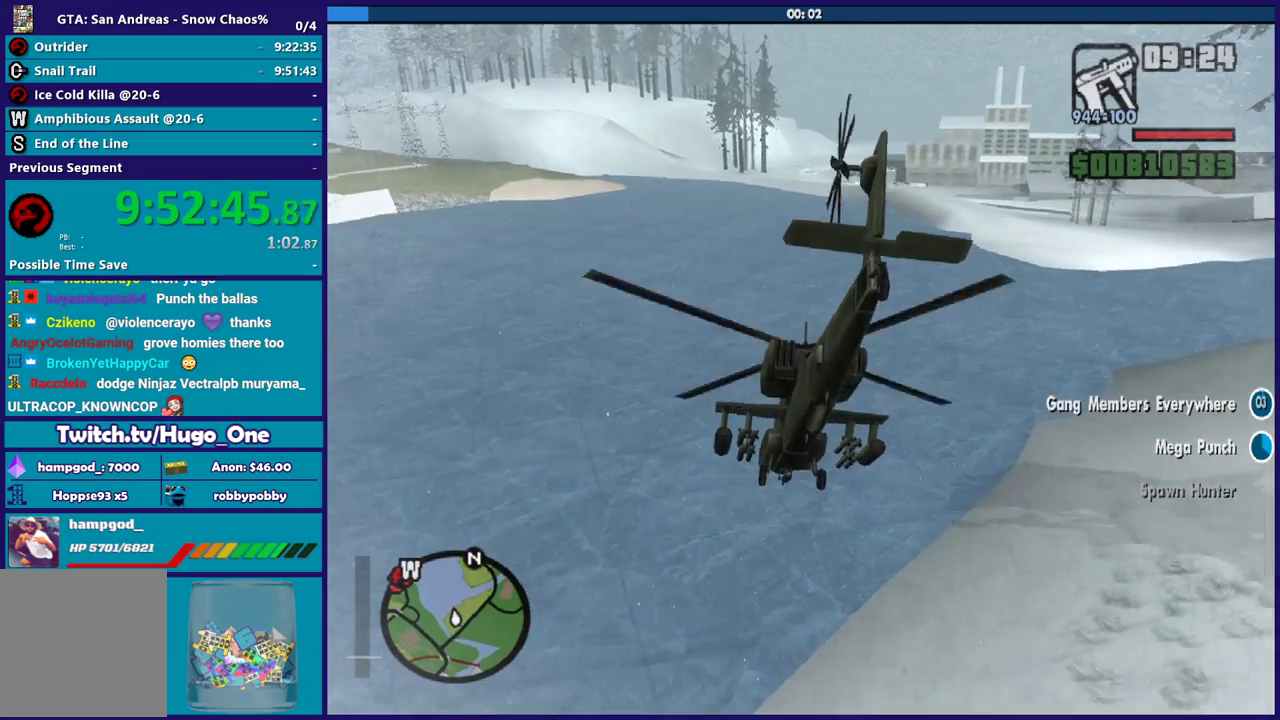
{"buttons": ["R2"], "left_stick": "center", "right_stick": "center", "events": [[300, "left_stick", "center"]]}
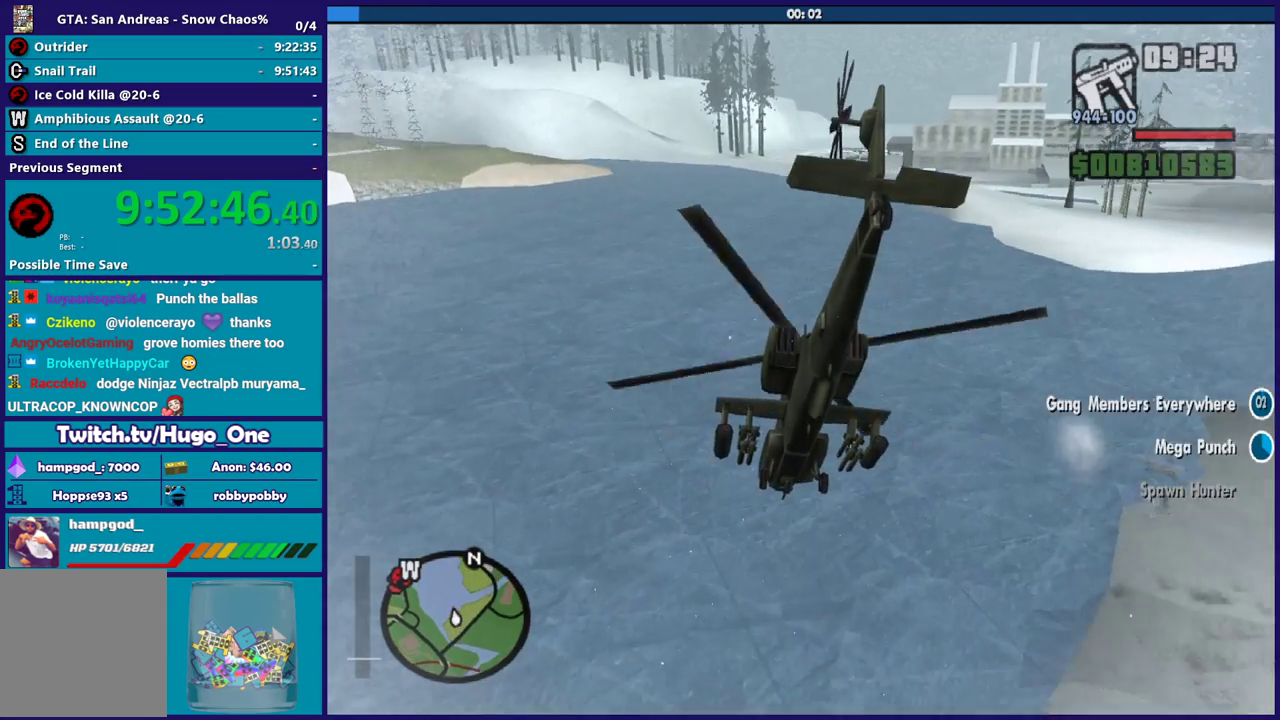
{"buttons": ["R2"], "left_stick": "center", "right_stick": "center", "events": []}
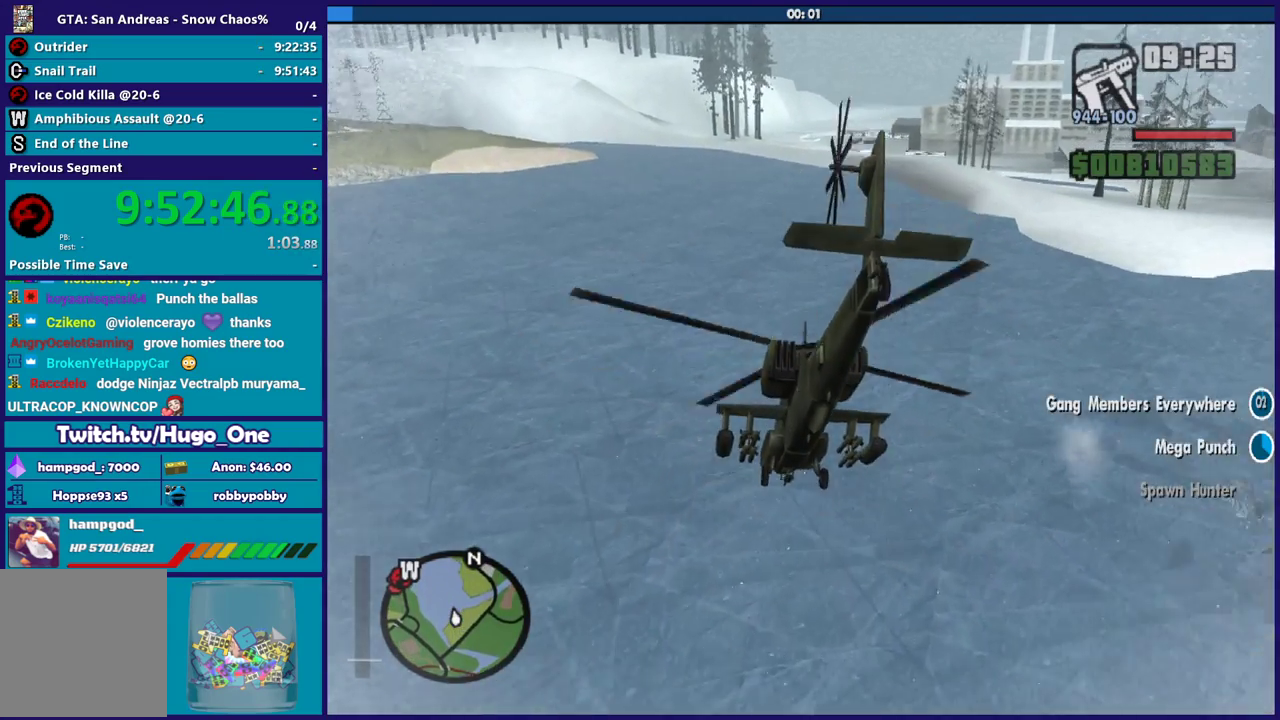
{"buttons": ["R2"], "left_stick": "center", "right_stick": "center", "events": []}
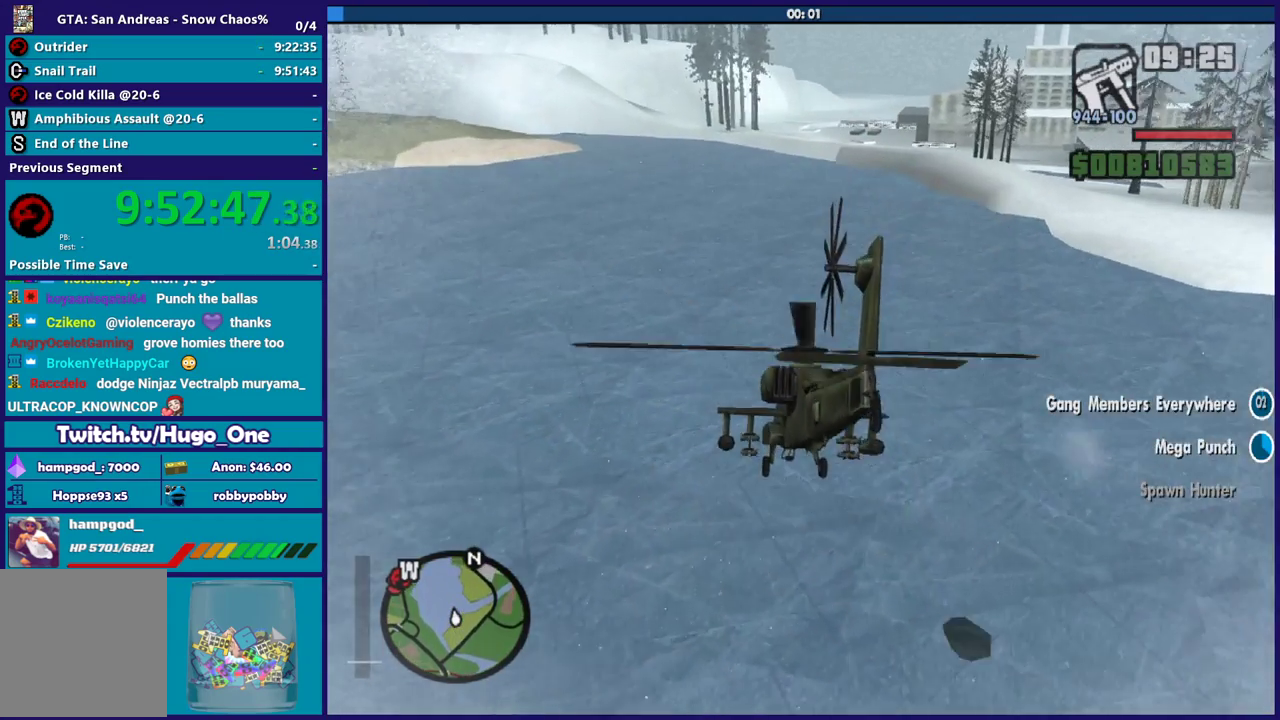
{"buttons": ["R2"], "left_stick": "center", "right_stick": "center", "events": []}
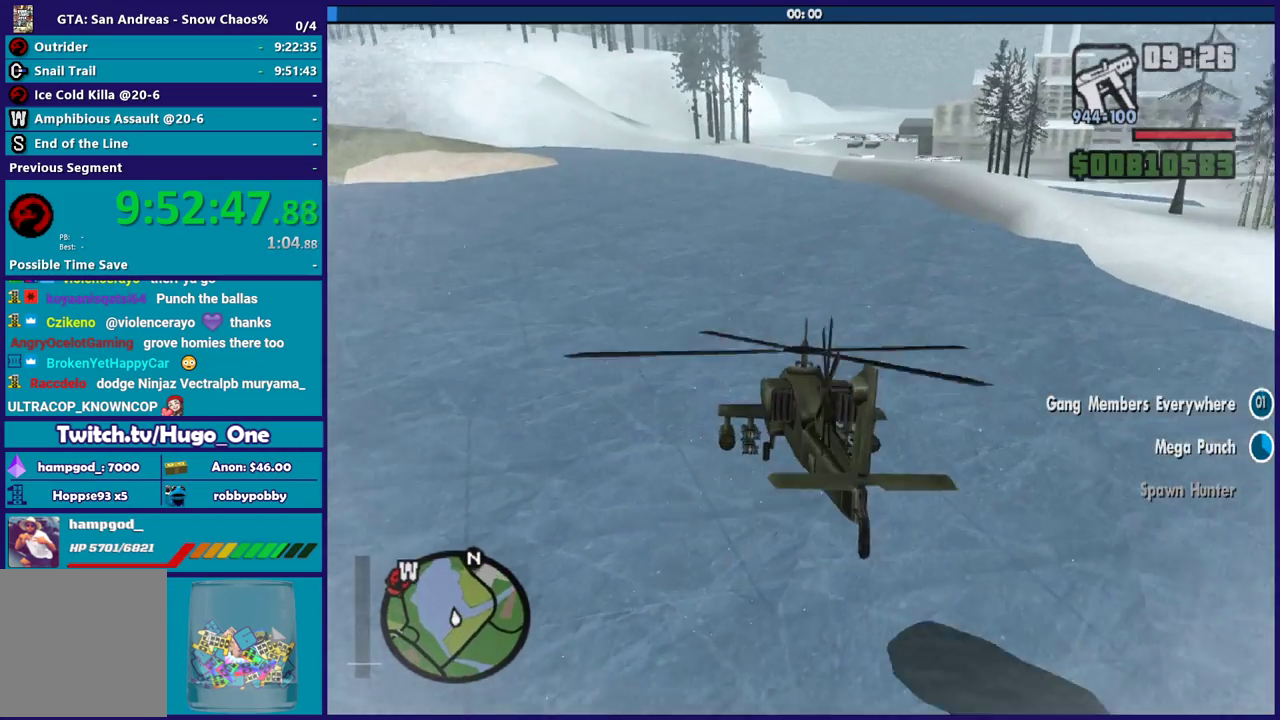
{"buttons": ["R2"], "left_stick": "up", "right_stick": "center", "events": [[167, "left_stick", "up"]]}
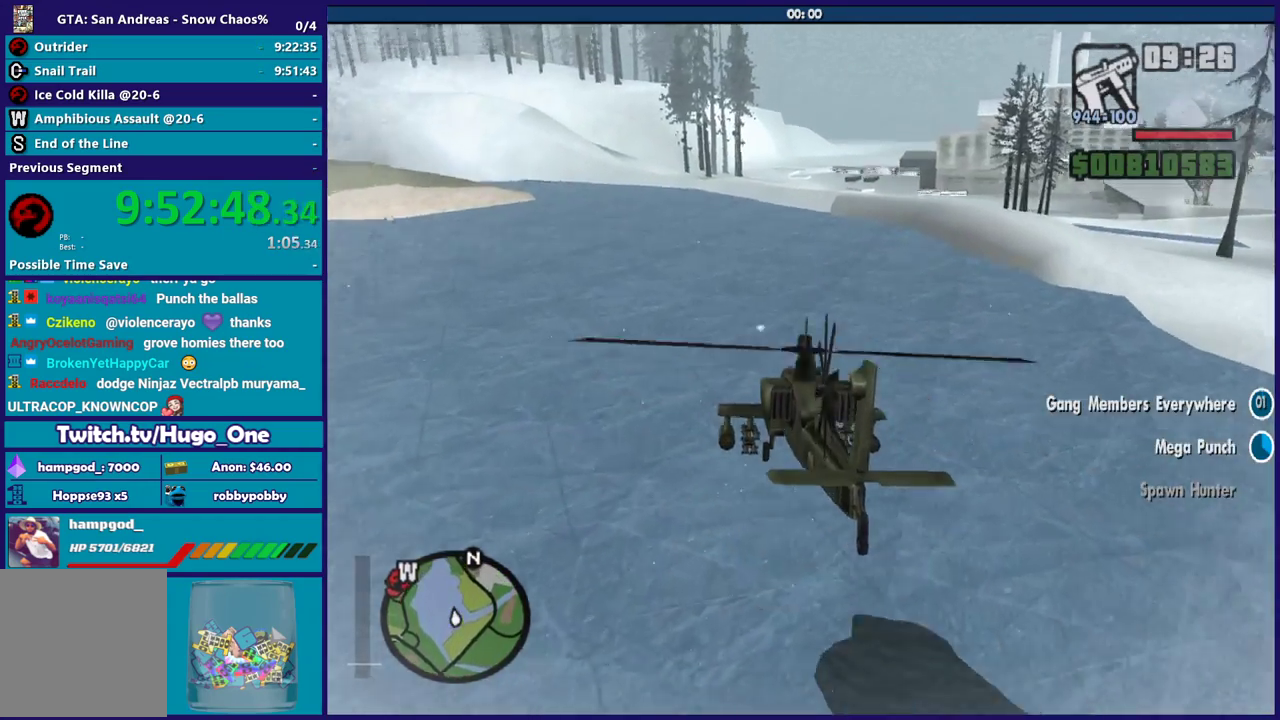
{"buttons": ["R2"], "left_stick": "up", "right_stick": "center", "events": []}
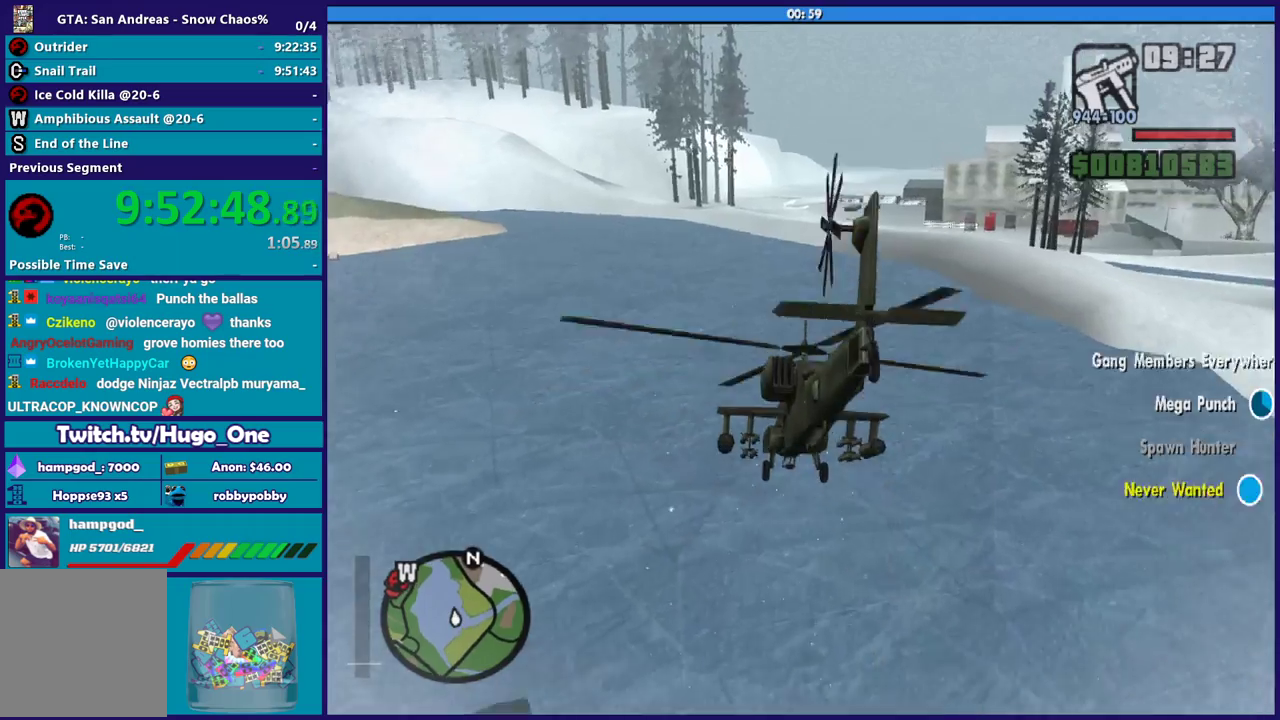
{"buttons": ["R2"], "left_stick": "center", "right_stick": "center", "events": [[234, "left_stick", "up-right"], [334, "left_stick", "center"]]}
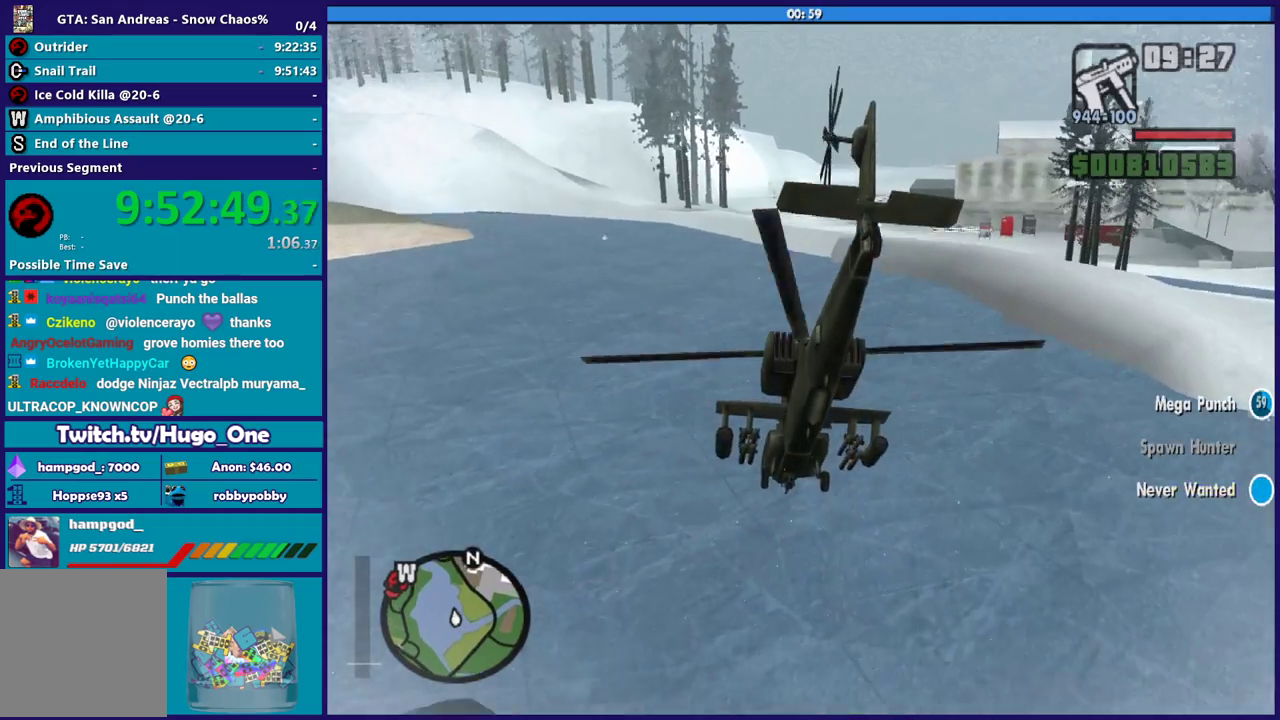
{"buttons": ["R2"], "left_stick": "center", "right_stick": "center", "events": []}
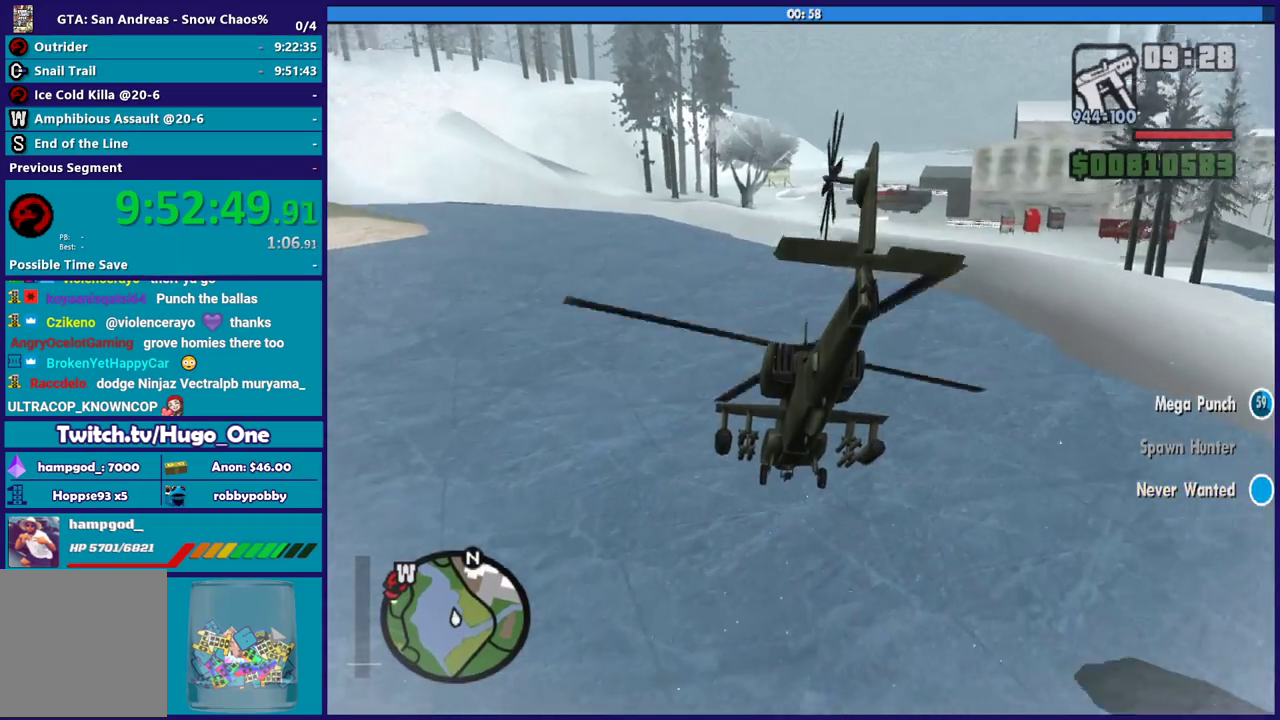
{"buttons": ["R1", "R2"], "left_stick": "center", "right_stick": "center", "events": [[434, "R1", "down"]]}
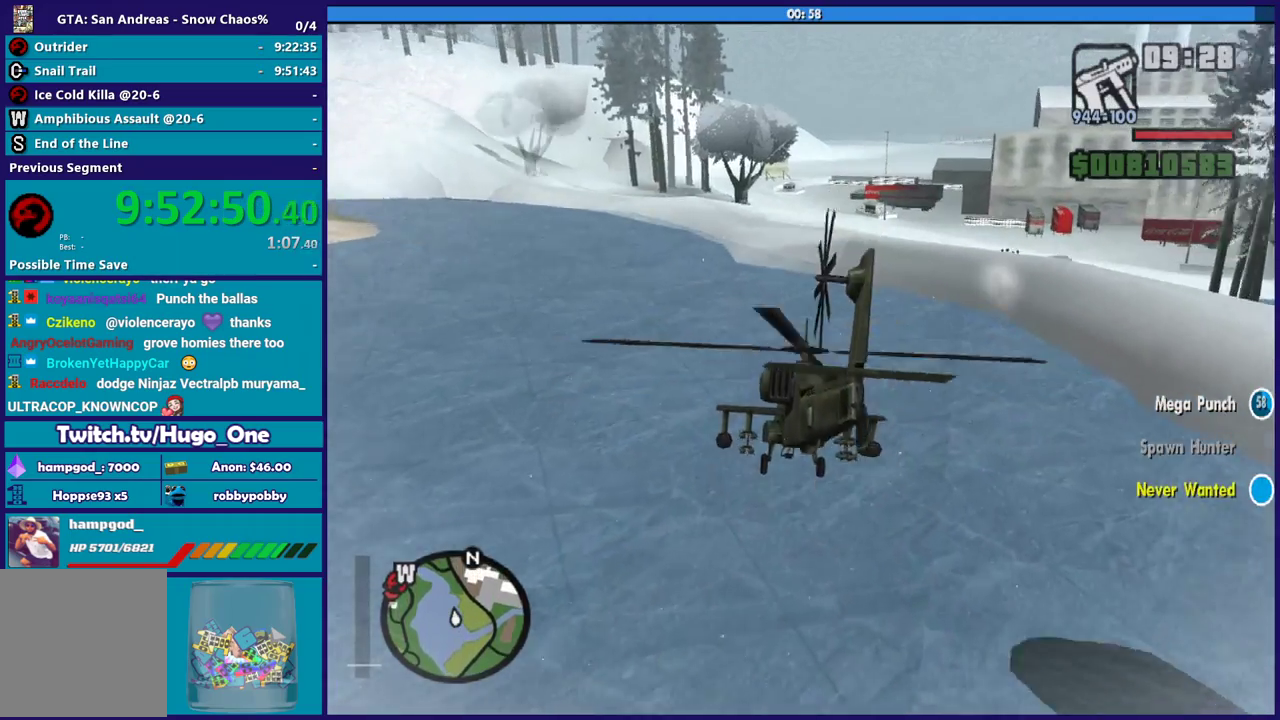
{"buttons": ["R2"], "left_stick": "up-left", "right_stick": "center", "events": [[333, "R1", "up"], [367, "left_stick", "up"], [500, "left_stick", "up-left"]]}
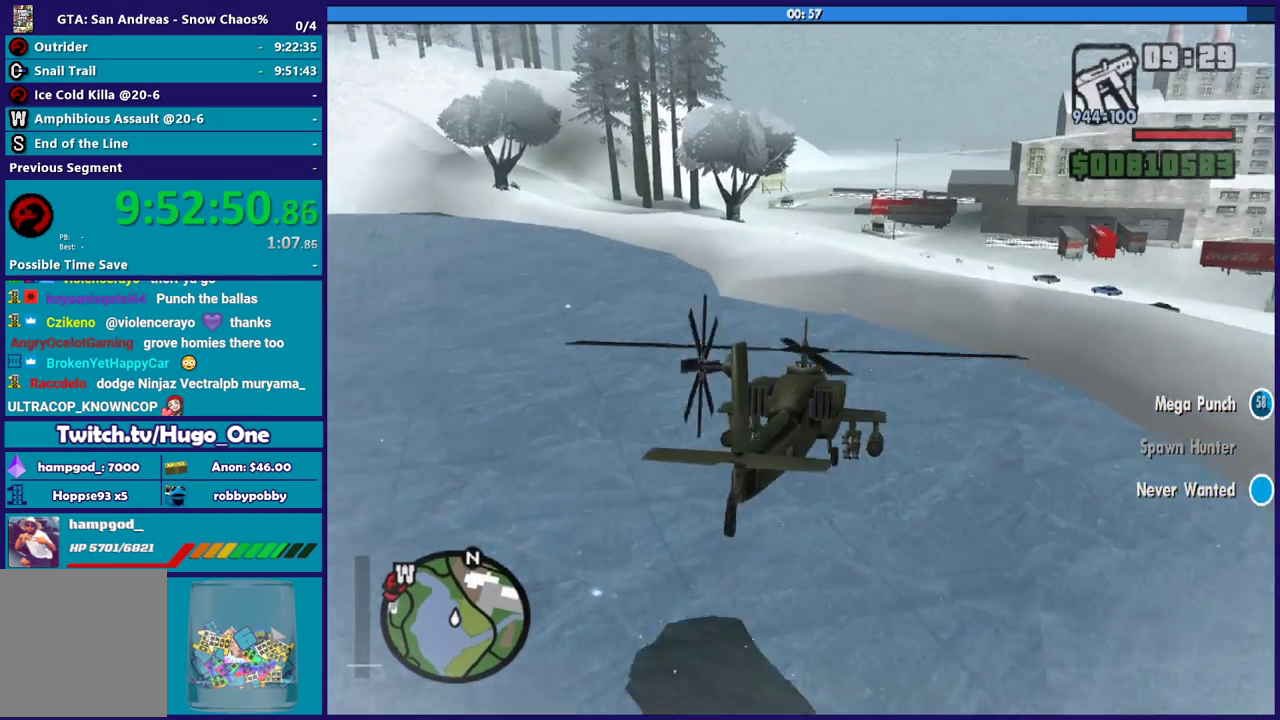
{"buttons": ["B", "R2"], "left_stick": "up", "right_stick": "center", "events": [[67, "left_stick", "left"], [234, "left_stick", "center"], [334, "left_stick", "up"], [501, "B", "down"]]}
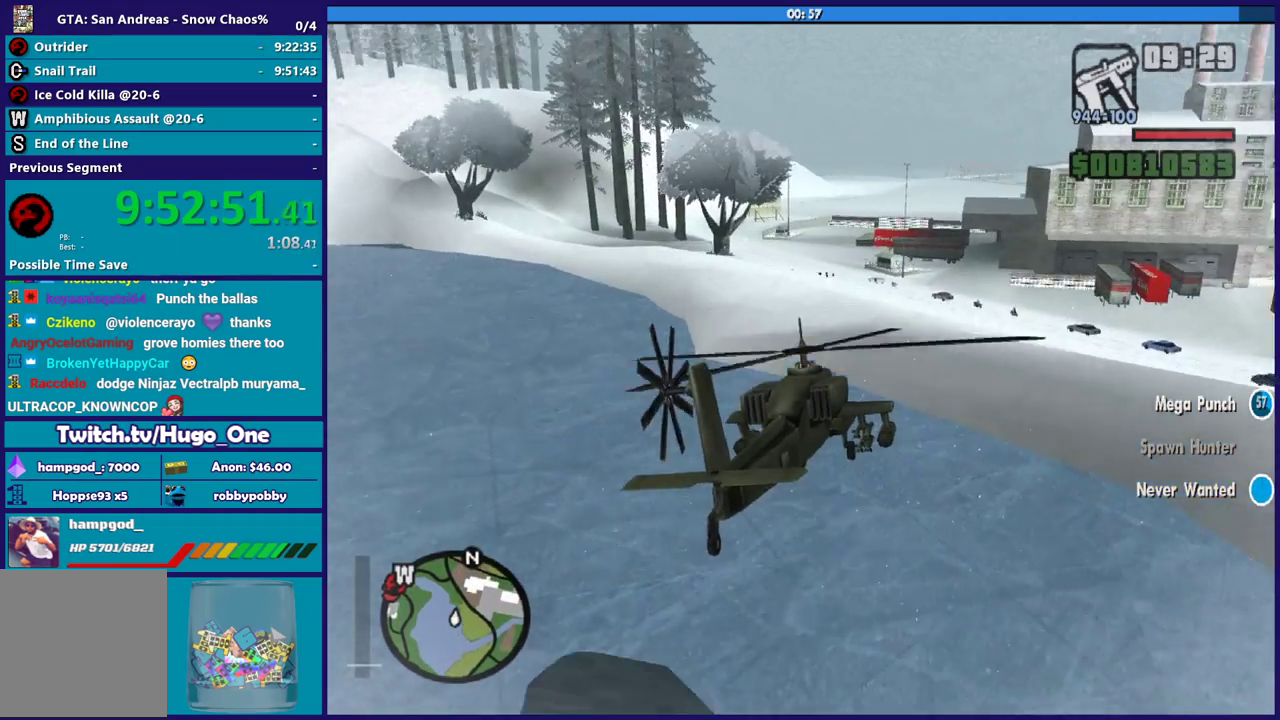
{"buttons": ["A", "R2"], "left_stick": "center", "right_stick": "center", "events": [[100, "B", "up"], [367, "left_stick", "center"], [400, "A", "down"]]}
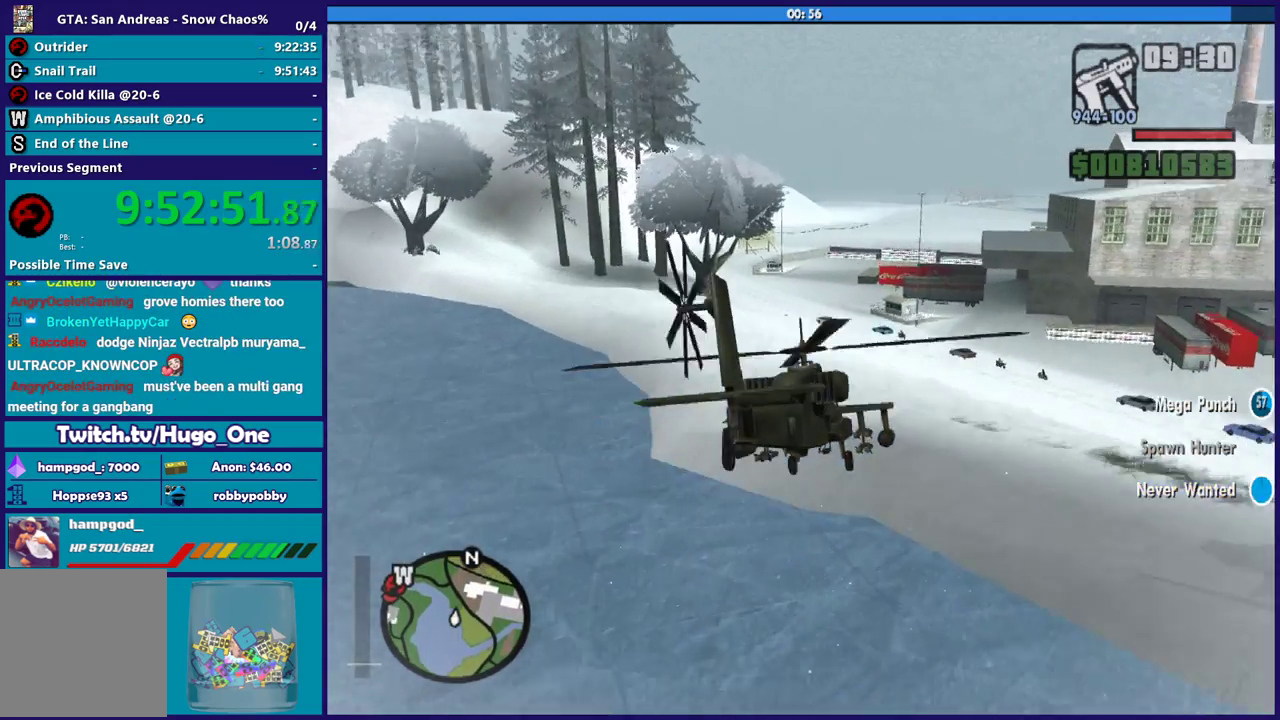
{"buttons": ["R2"], "left_stick": "up", "right_stick": "center", "events": [[34, "A", "up"], [300, "left_stick", "up"], [334, "X", "down"], [467, "X", "up"]]}
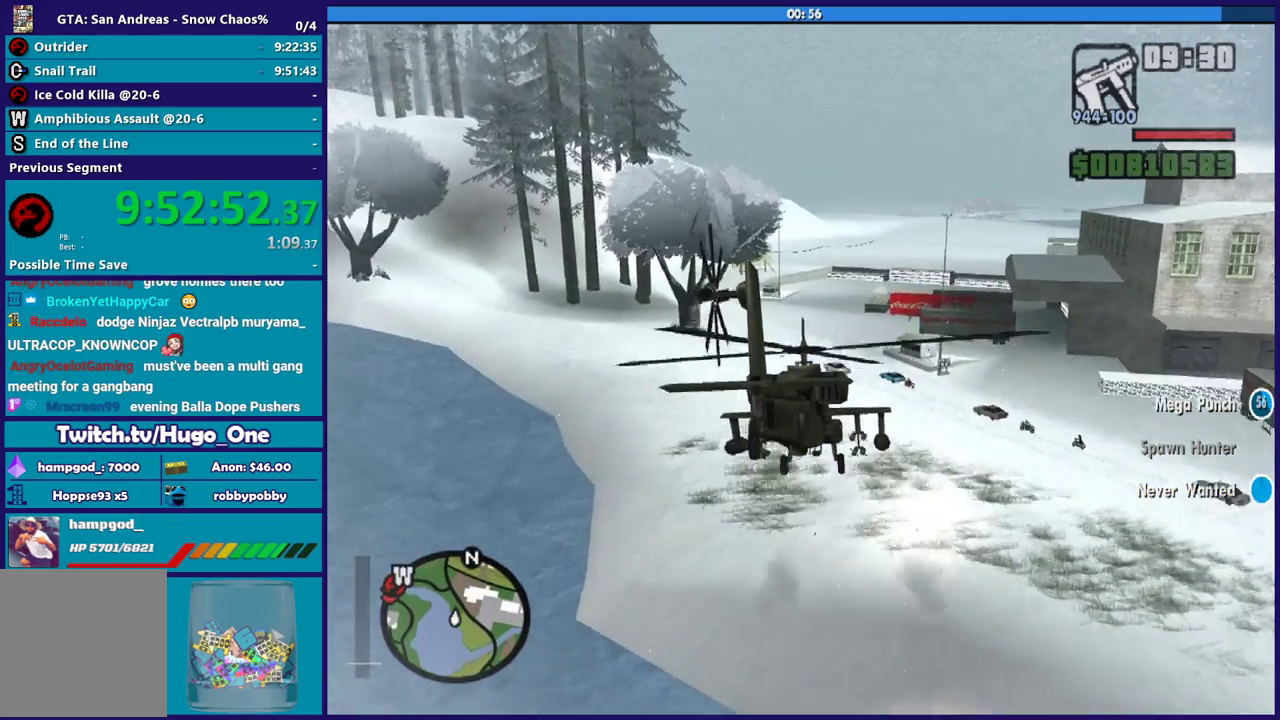
{"buttons": ["R2"], "left_stick": "up", "right_stick": "center", "events": [[66, "left_stick", "center"], [166, "X", "down"], [200, "left_stick", "up"], [300, "X", "up"], [367, "X", "down"], [467, "X", "up"]]}
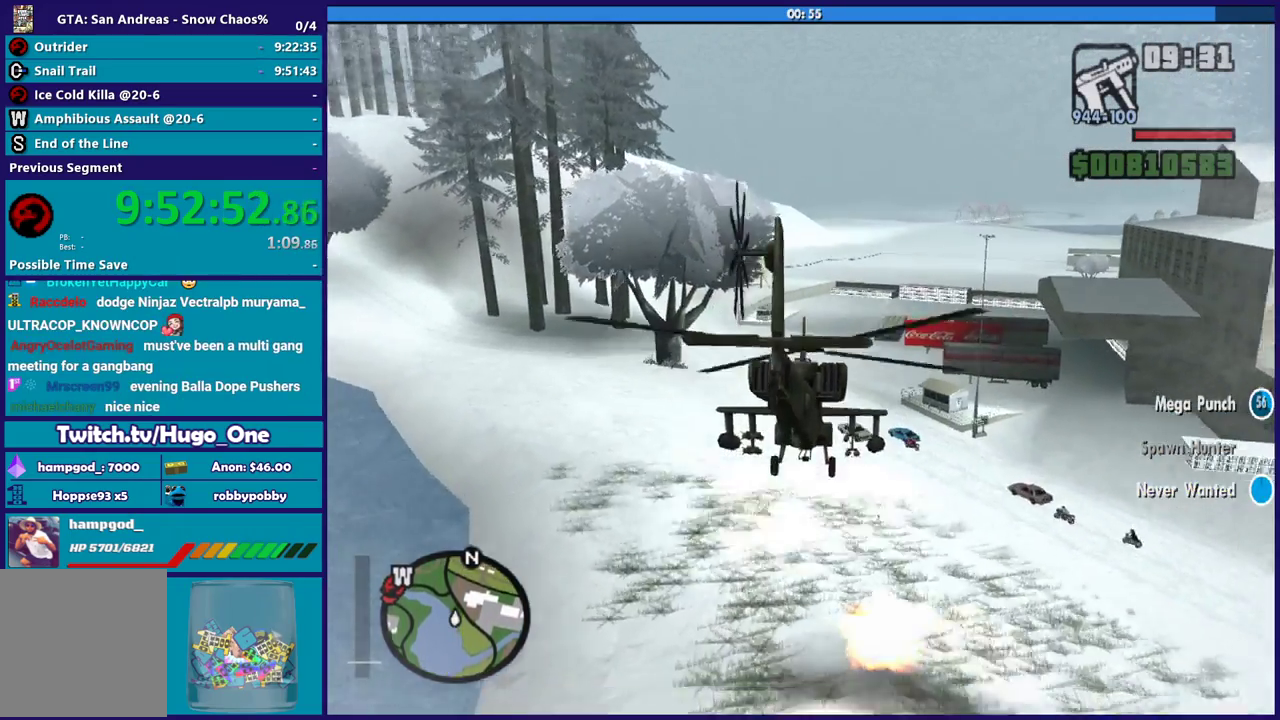
{"buttons": ["X", "R2"], "left_stick": "up", "right_stick": "center", "events": [[67, "X", "down"], [167, "X", "up"], [234, "X", "down"], [367, "X", "up"], [434, "X", "down"]]}
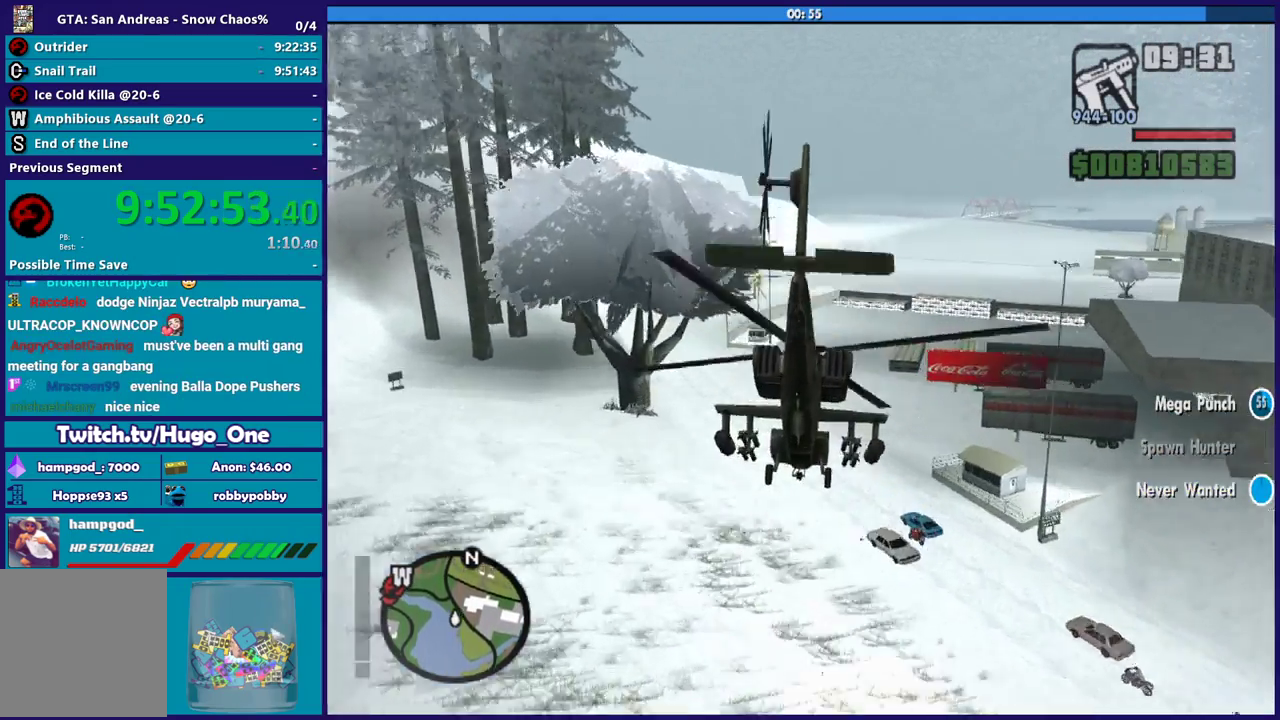
{"buttons": ["X", "R2"], "left_stick": "up", "right_stick": "center", "events": [[33, "X", "up"], [66, "left_stick", "up-right"], [100, "X", "down"], [166, "left_stick", "up"], [233, "X", "up"], [300, "X", "down"], [433, "X", "up"], [500, "X", "down"]]}